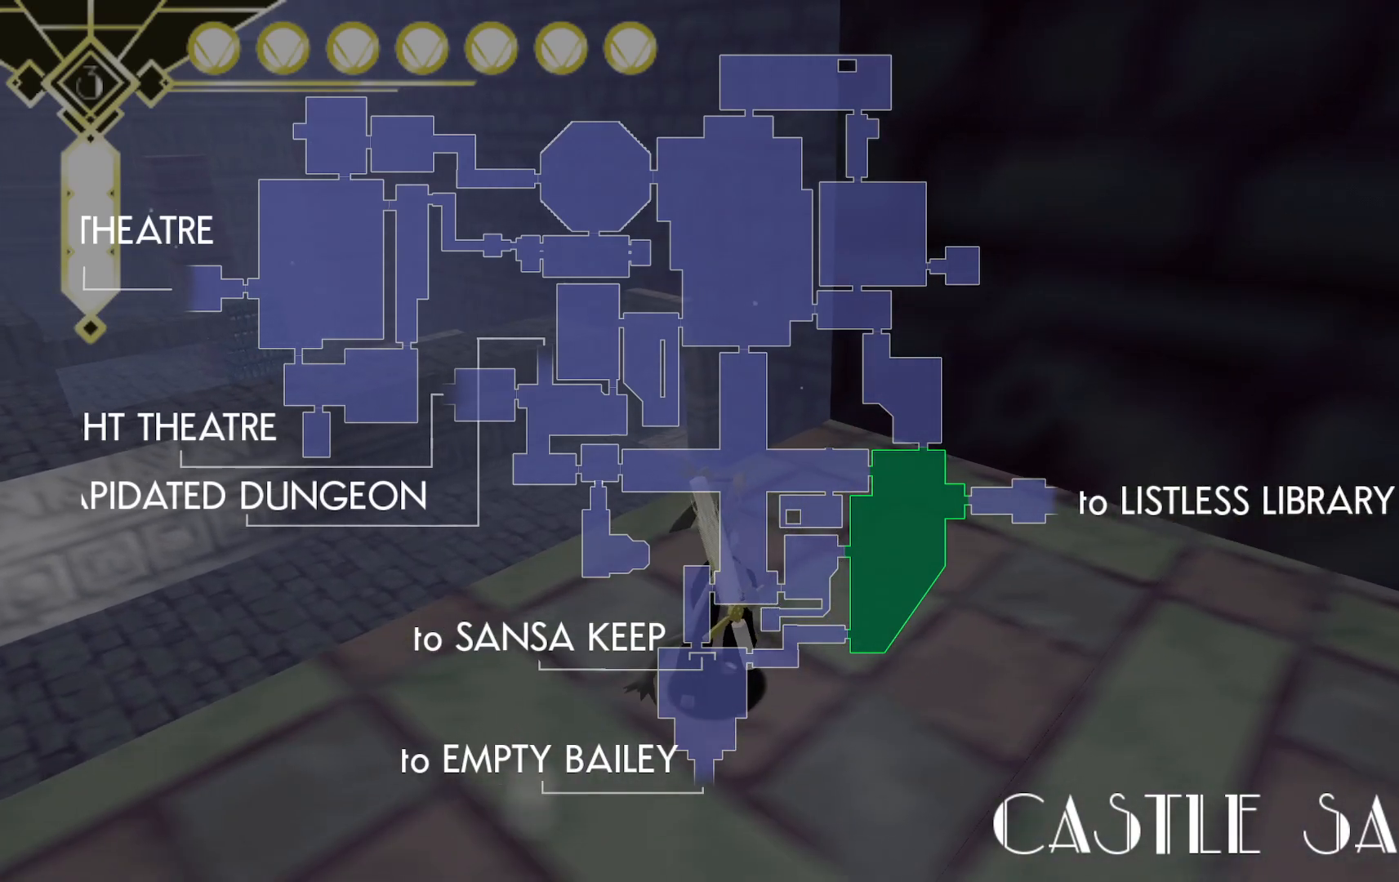
Gameplay with a controller (Xbox layout); each line is a JSON object with the inputs held at the frame after it. "events" lists button and stick changes between this image and that frame as [ms after this image, input, new state], when the widget could be followed in between. Not read: L2 L3 R3 SELECT.
{"buttons": [], "left_stick": "center", "right_stick": "center", "events": [[133, "left_stick", "up"], [367, "left_stick", "center"]]}
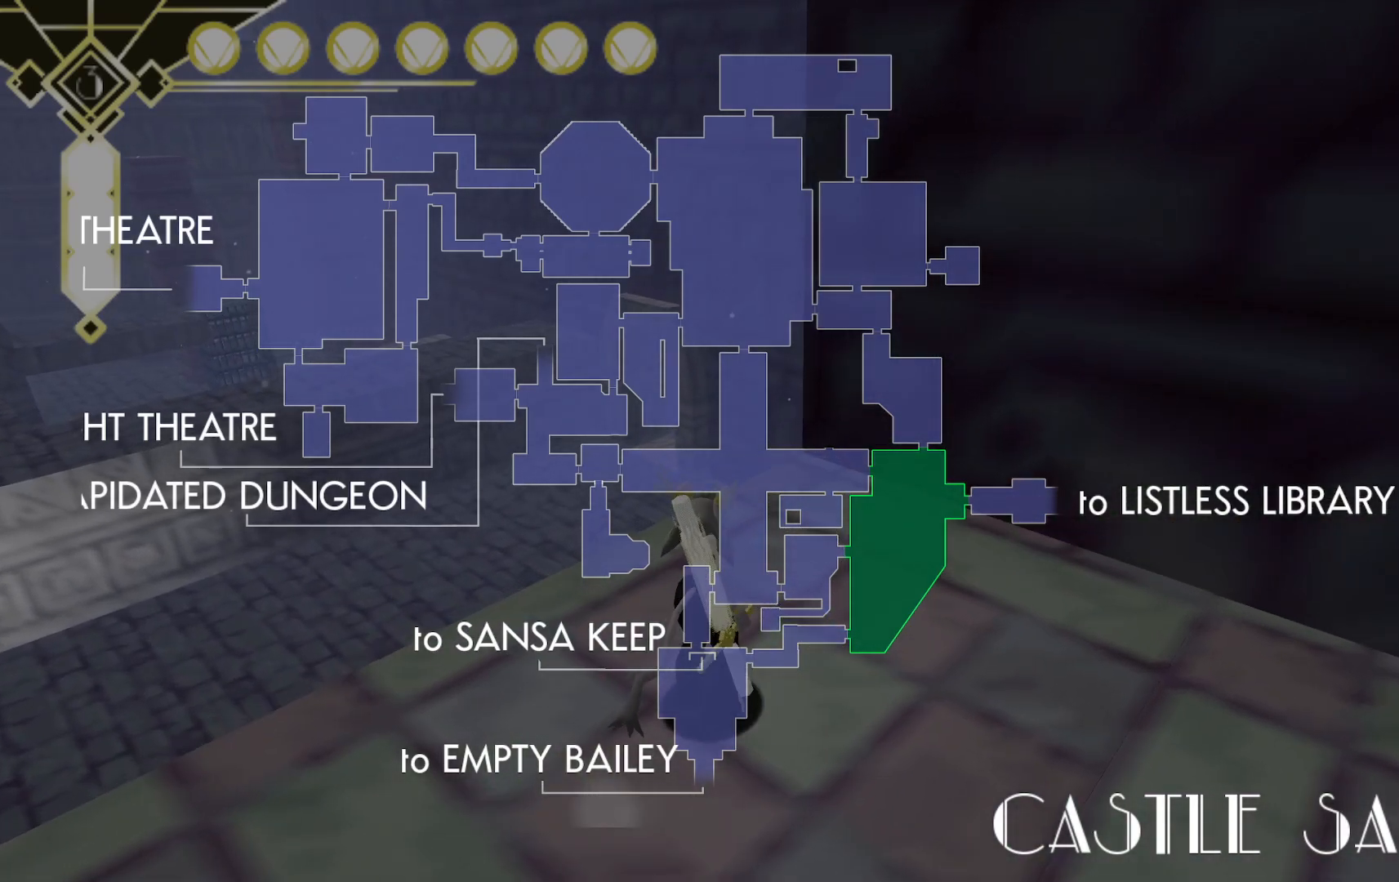
{"buttons": [], "left_stick": "center", "right_stick": "center", "events": []}
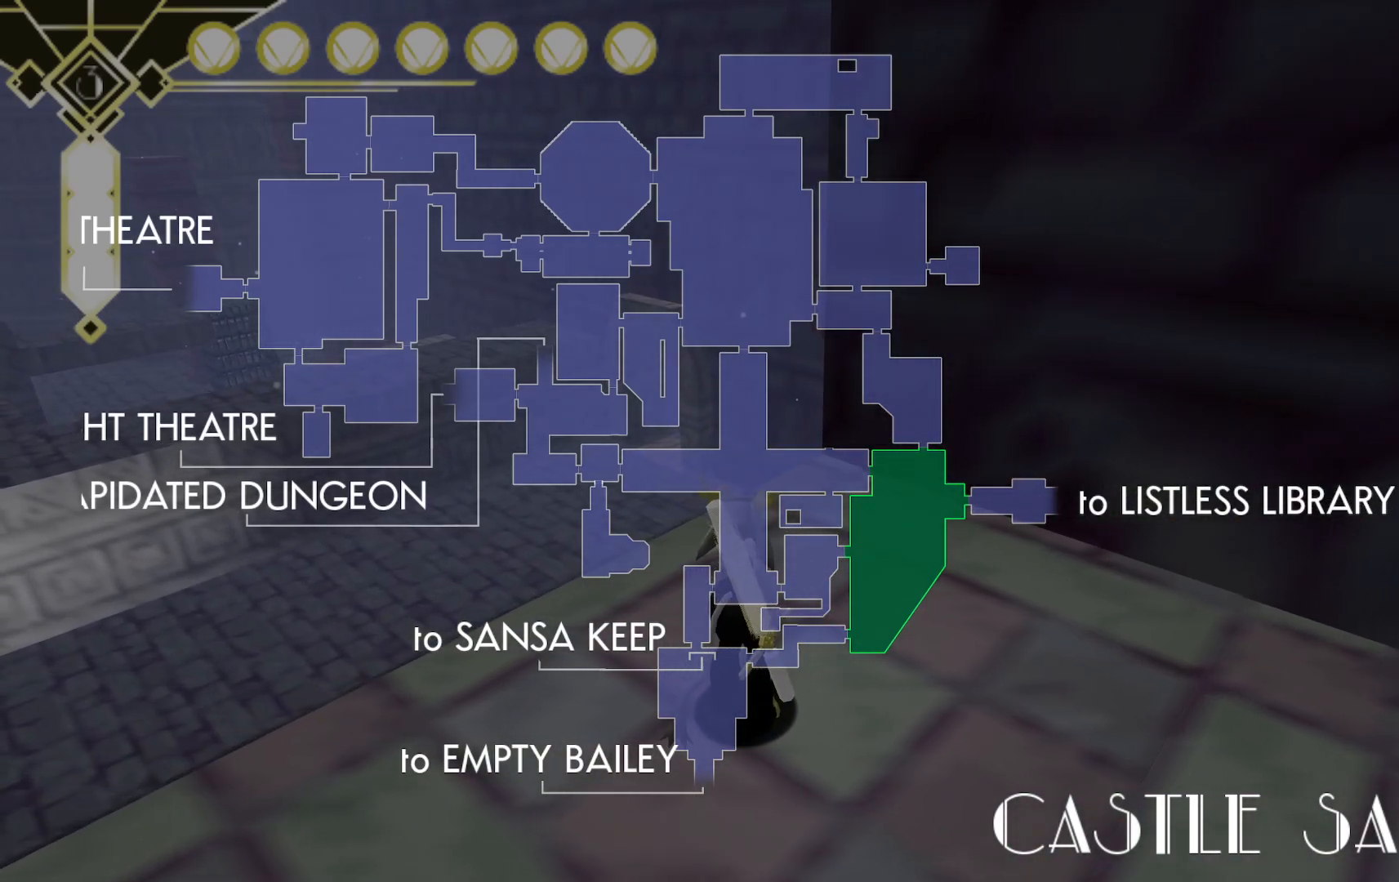
{"buttons": [], "left_stick": "center", "right_stick": "center", "events": []}
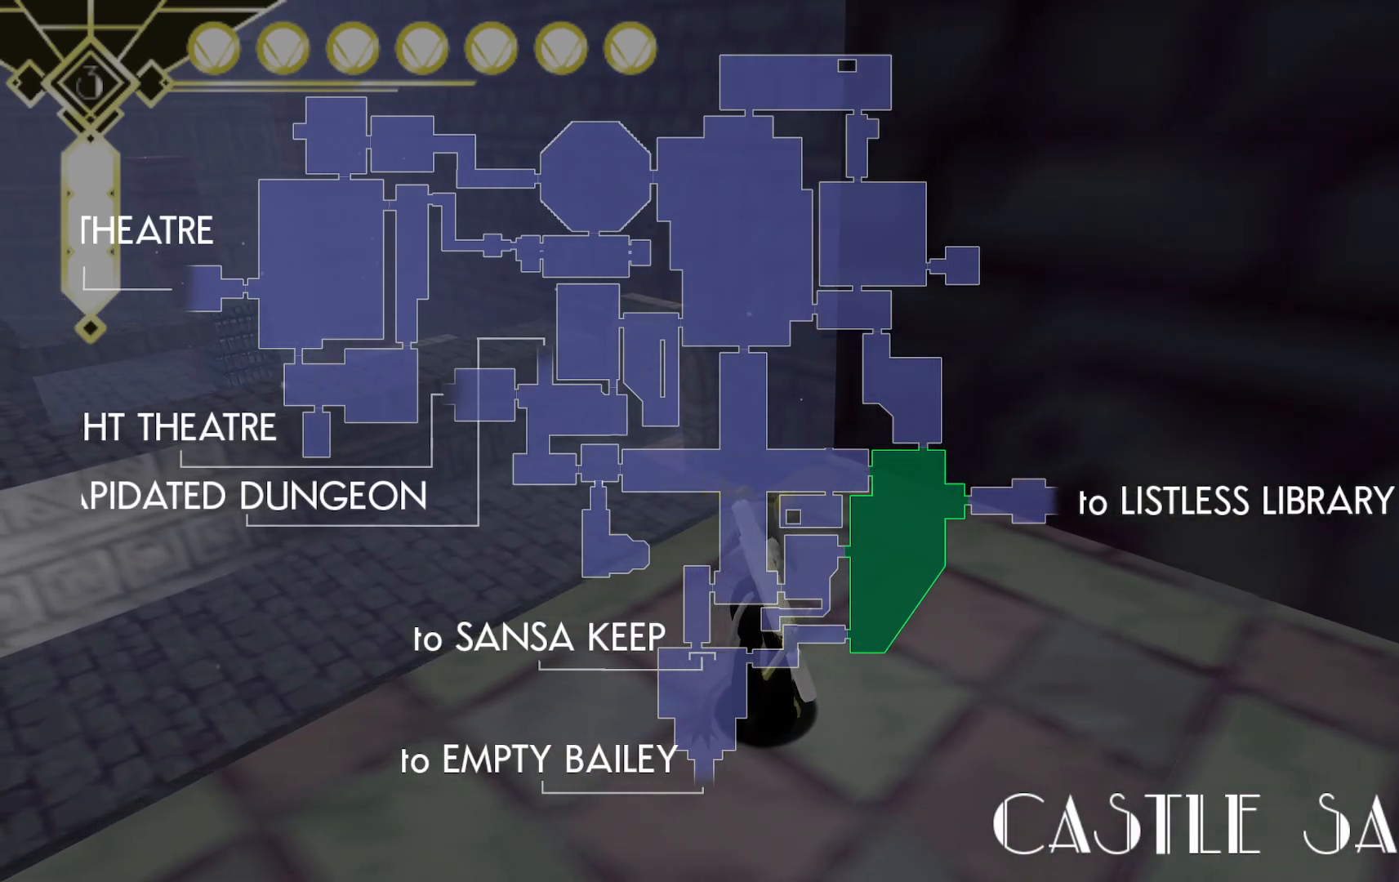
{"buttons": [], "left_stick": "center", "right_stick": "center", "events": []}
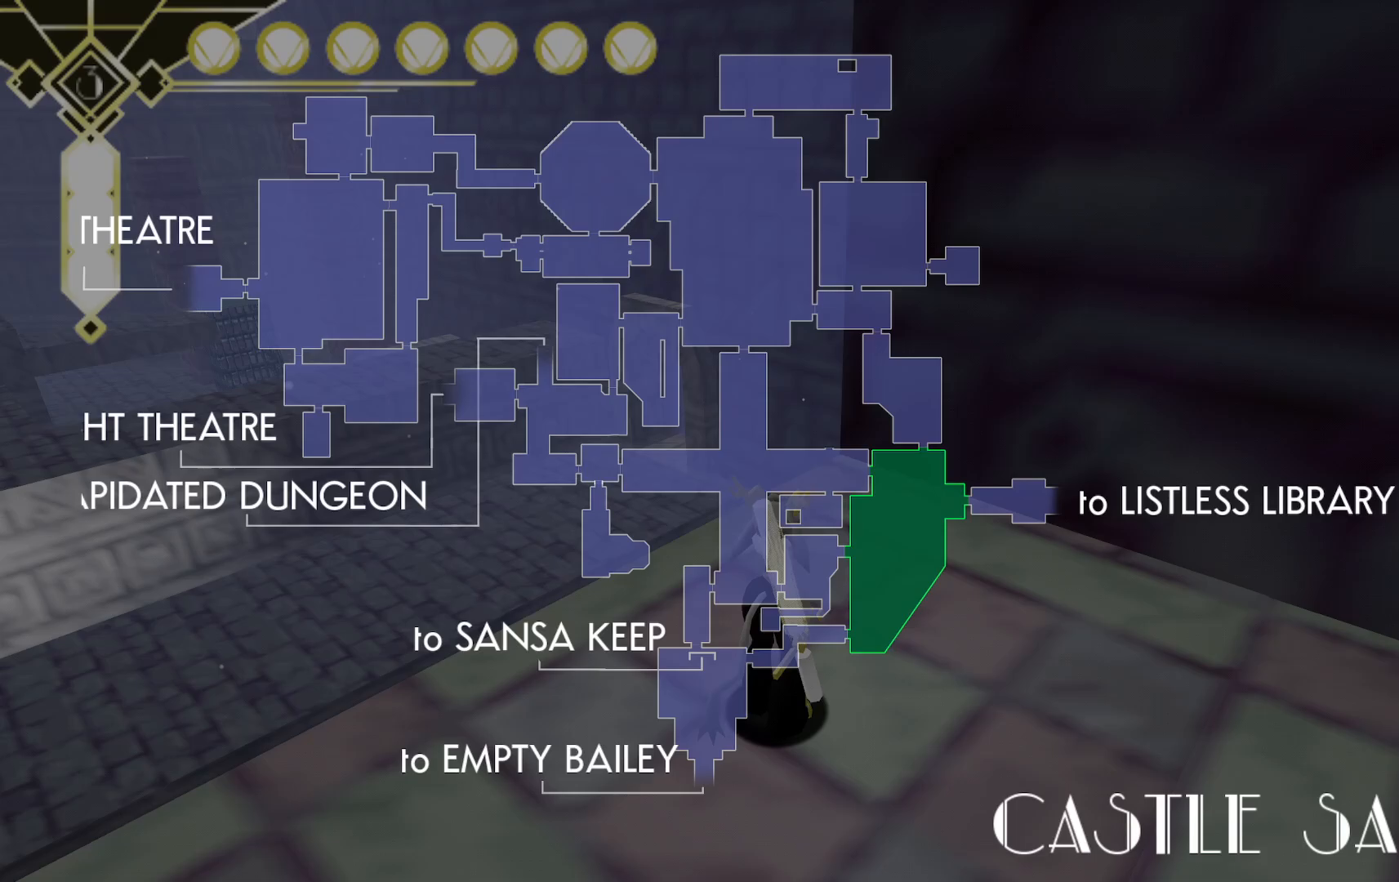
{"buttons": [], "left_stick": "center", "right_stick": "center", "events": []}
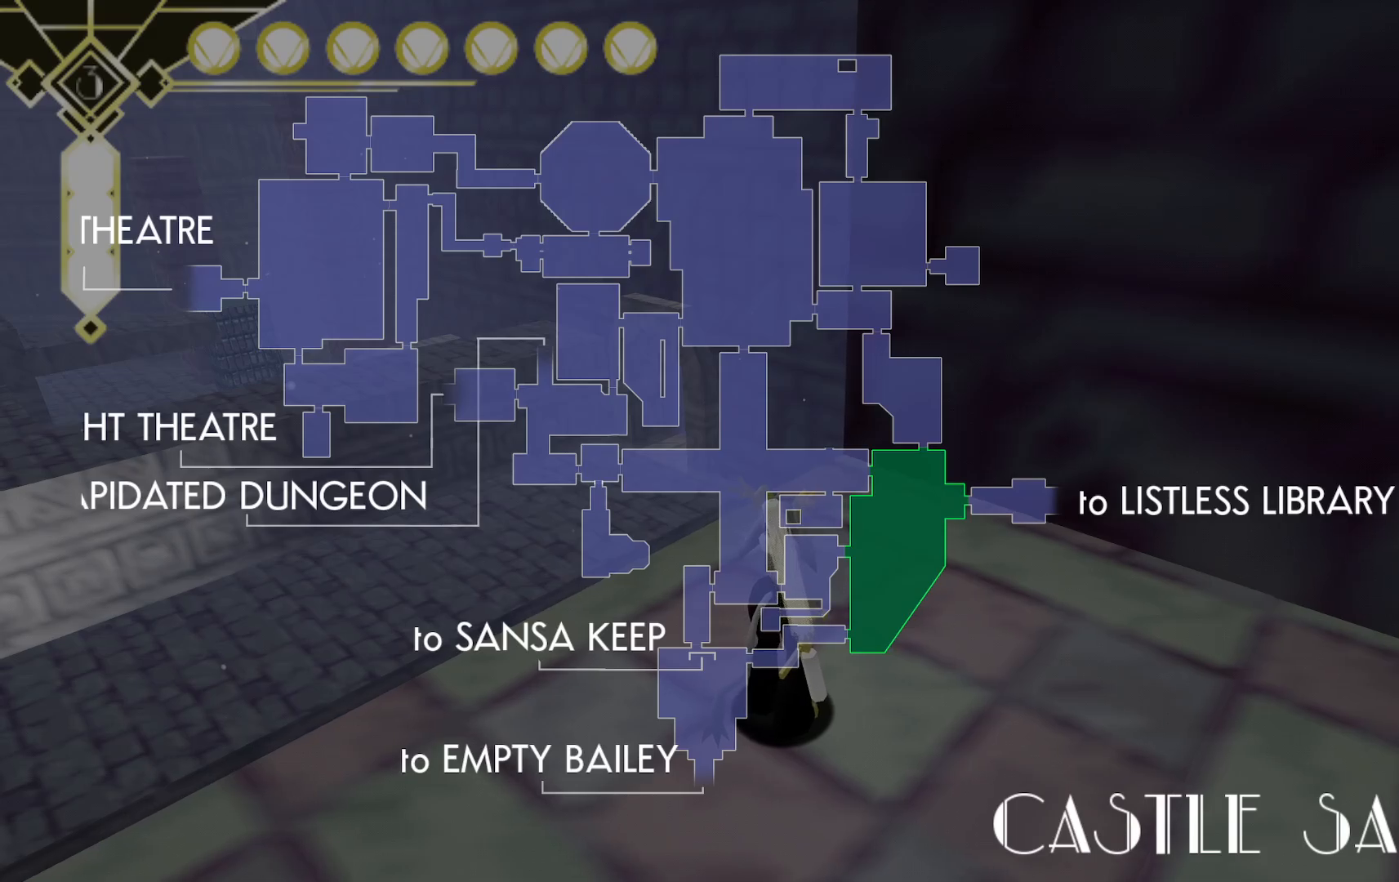
{"buttons": [], "left_stick": "center", "right_stick": "center", "events": []}
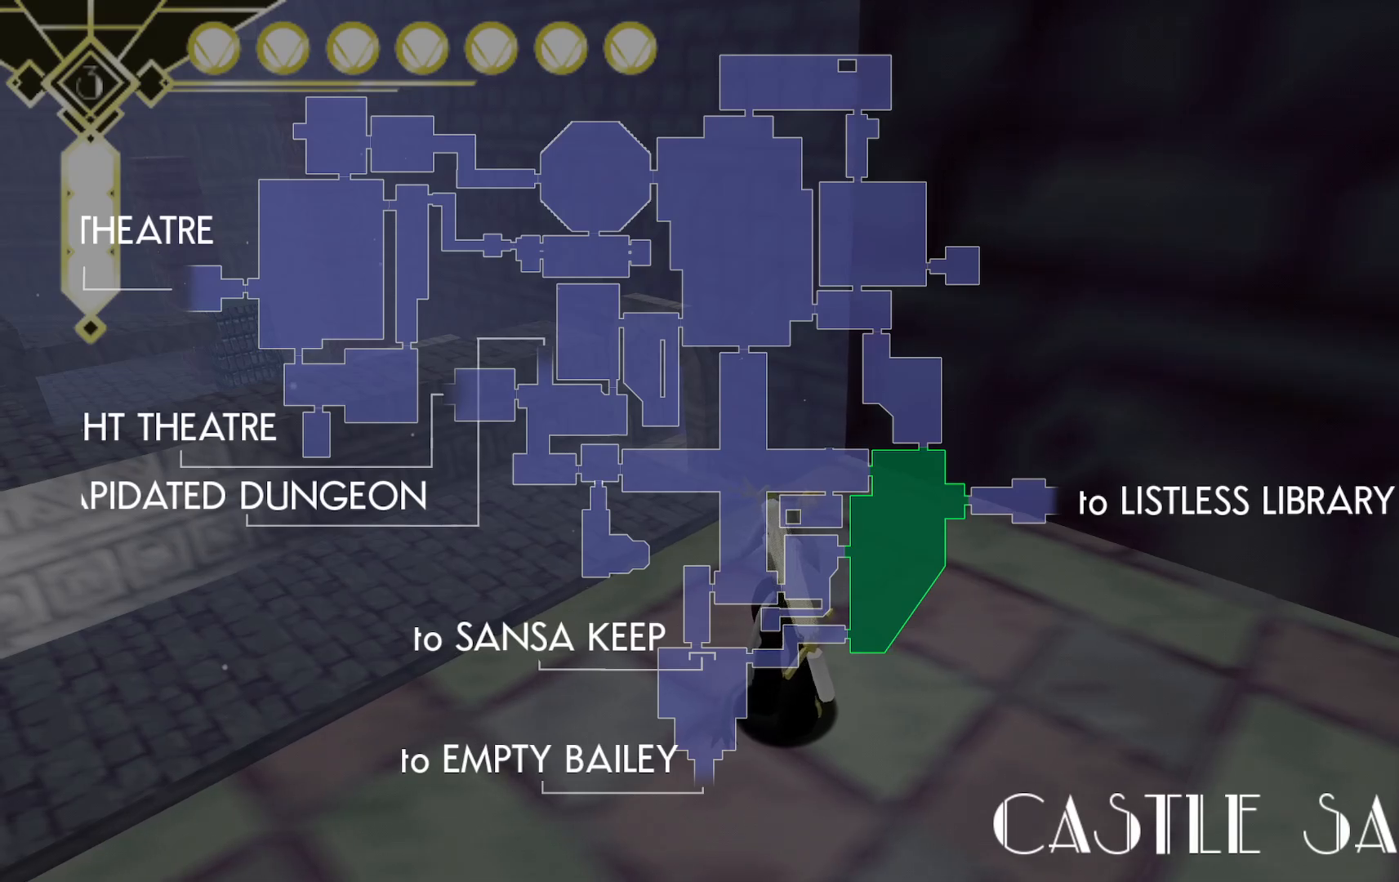
{"buttons": [], "left_stick": "up", "right_stick": "center", "events": [[33, "DPAD_UP", "down"], [167, "DPAD_UP", "up"], [333, "left_stick", "up-left"], [467, "left_stick", "up"]]}
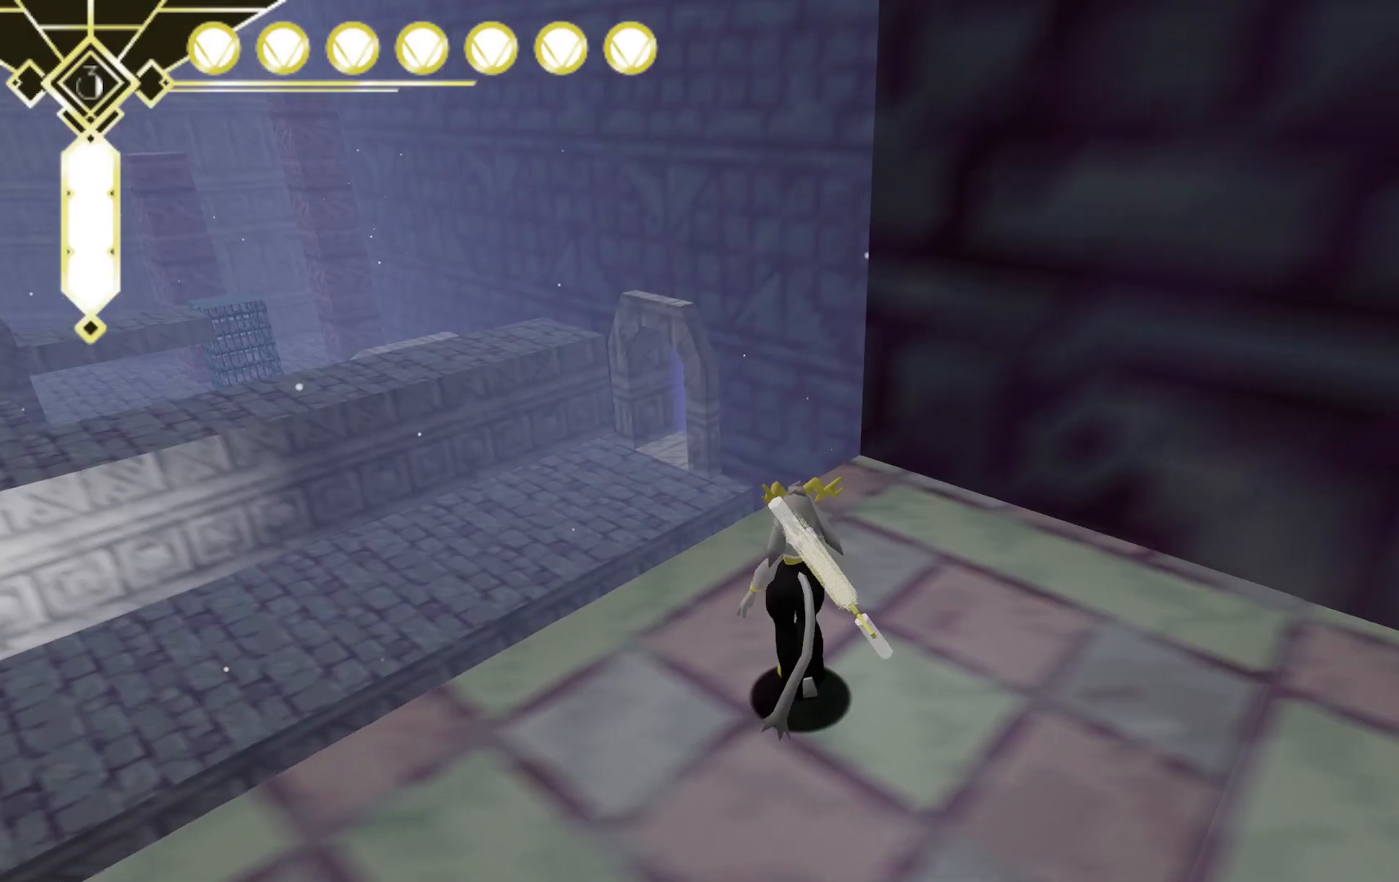
{"buttons": ["A"], "left_stick": "up", "right_stick": "center", "events": [[17, "right_stick", "down-right"], [200, "right_stick", "center"], [433, "A", "down"]]}
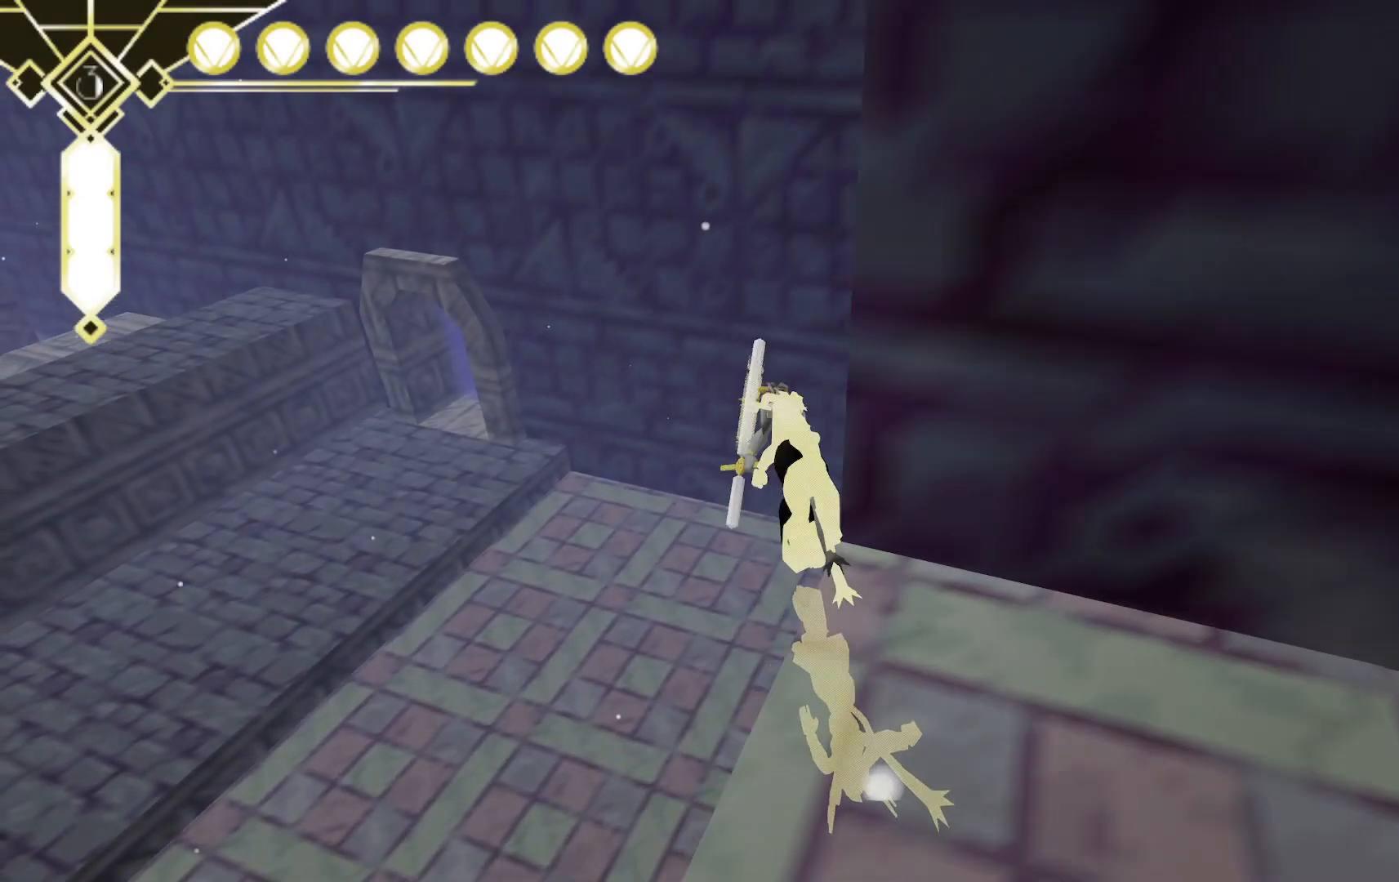
{"buttons": ["A"], "left_stick": "up-left", "right_stick": "center", "events": [[200, "left_stick", "up-left"]]}
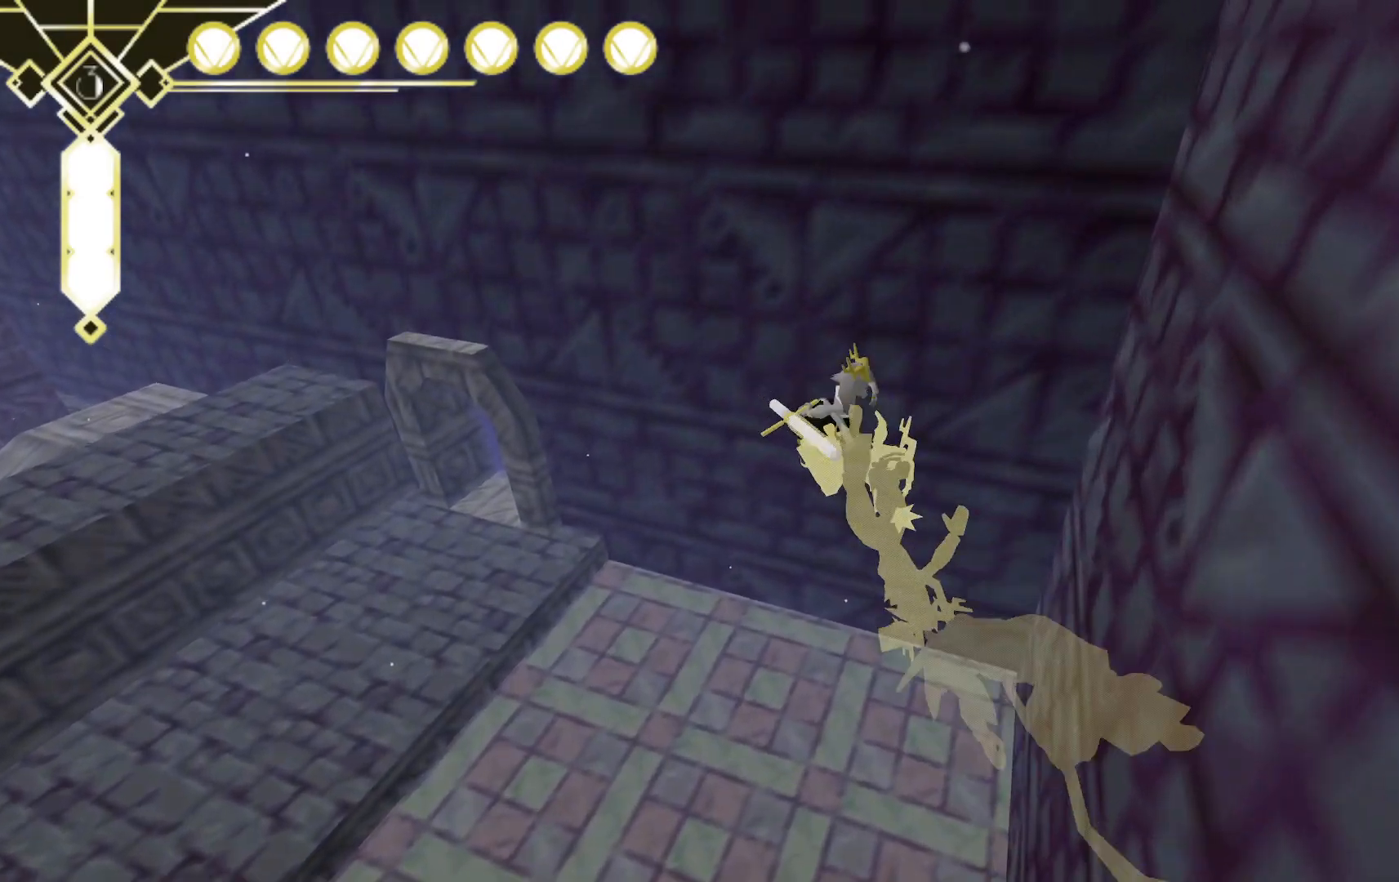
{"buttons": [], "left_stick": "up-left", "right_stick": "center", "events": [[33, "A", "up"]]}
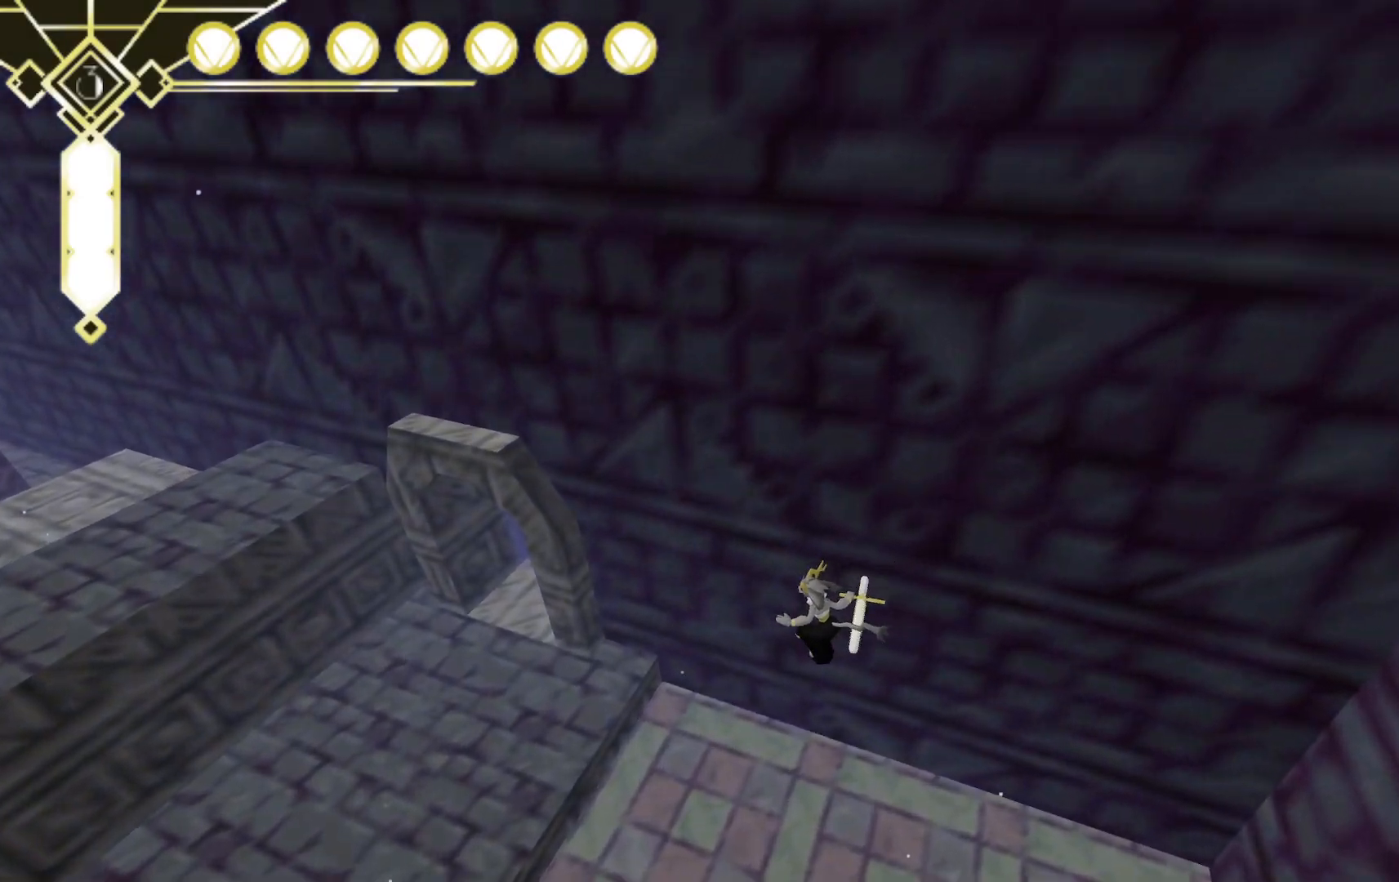
{"buttons": [], "left_stick": "up-left", "right_stick": "down-left", "events": [[200, "A", "down"], [350, "A", "up"], [367, "right_stick", "down-left"]]}
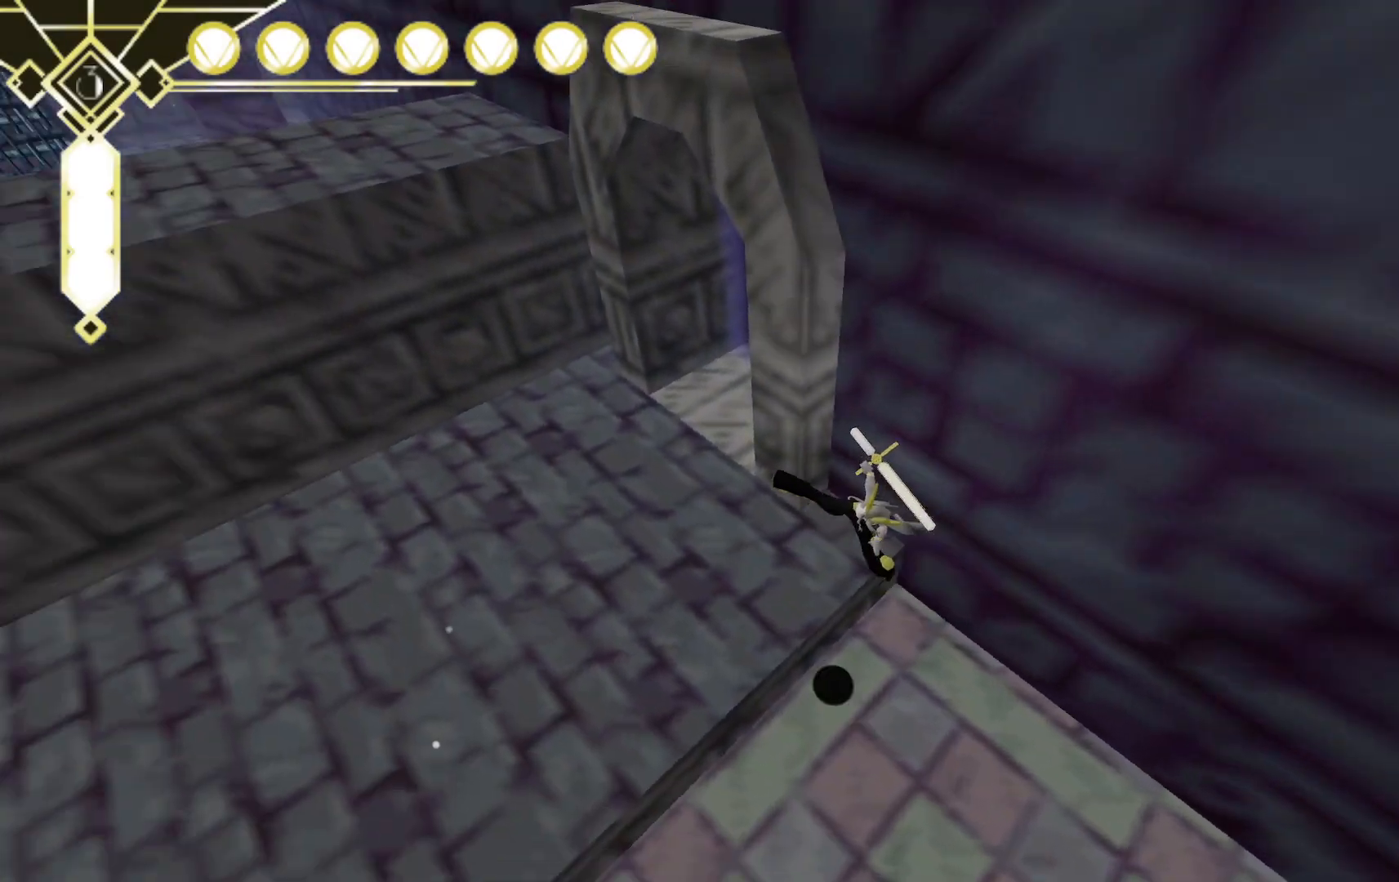
{"buttons": [], "left_stick": "up-right", "right_stick": "right", "events": [[33, "right_stick", "left"], [200, "right_stick", "center"], [233, "left_stick", "up"], [333, "left_stick", "up-right"], [383, "right_stick", "up-right"], [483, "right_stick", "right"]]}
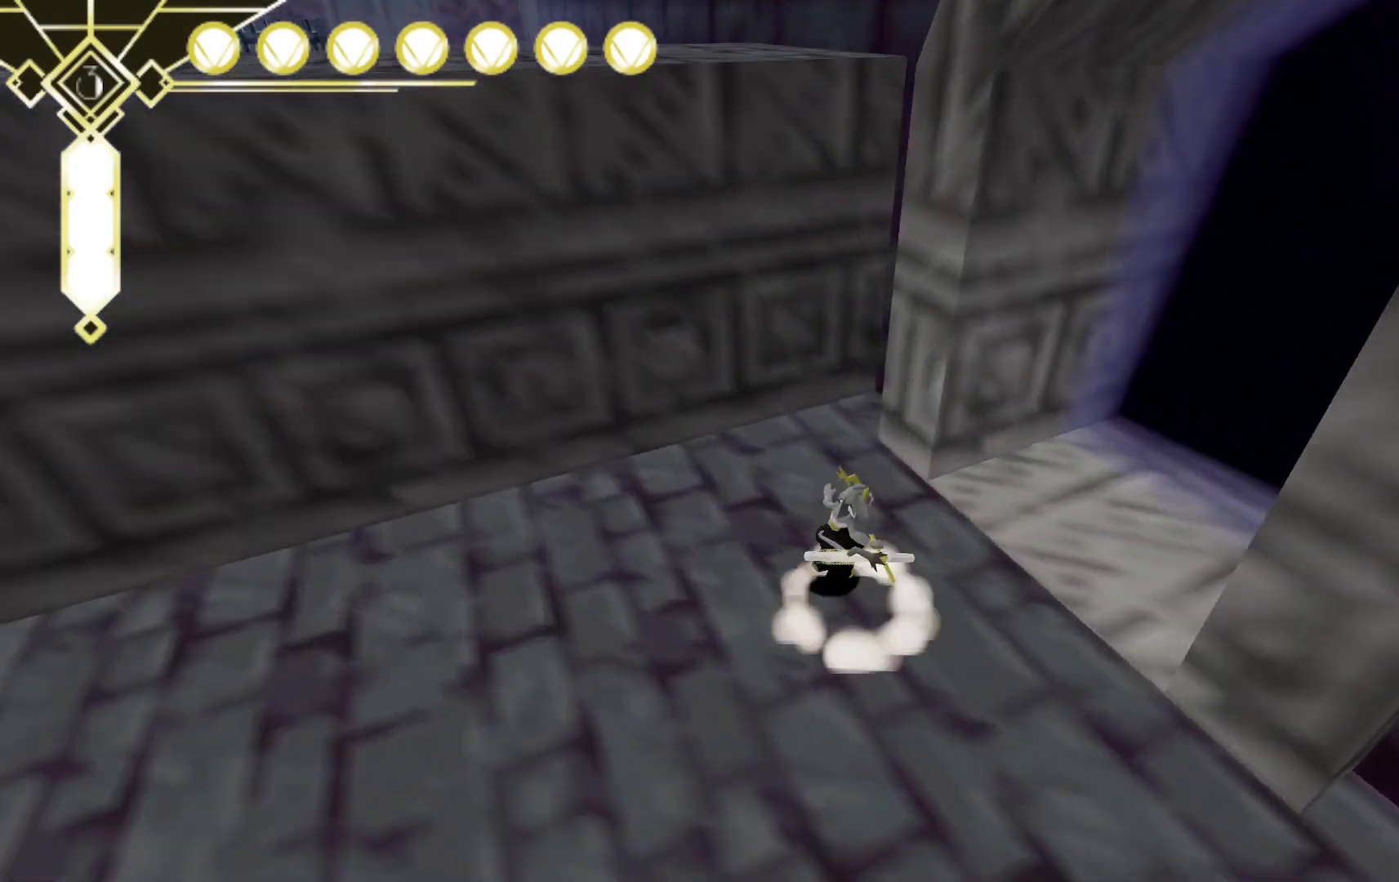
{"buttons": [], "left_stick": "up-right", "right_stick": "center", "events": [[200, "right_stick", "up-right"], [383, "right_stick", "center"]]}
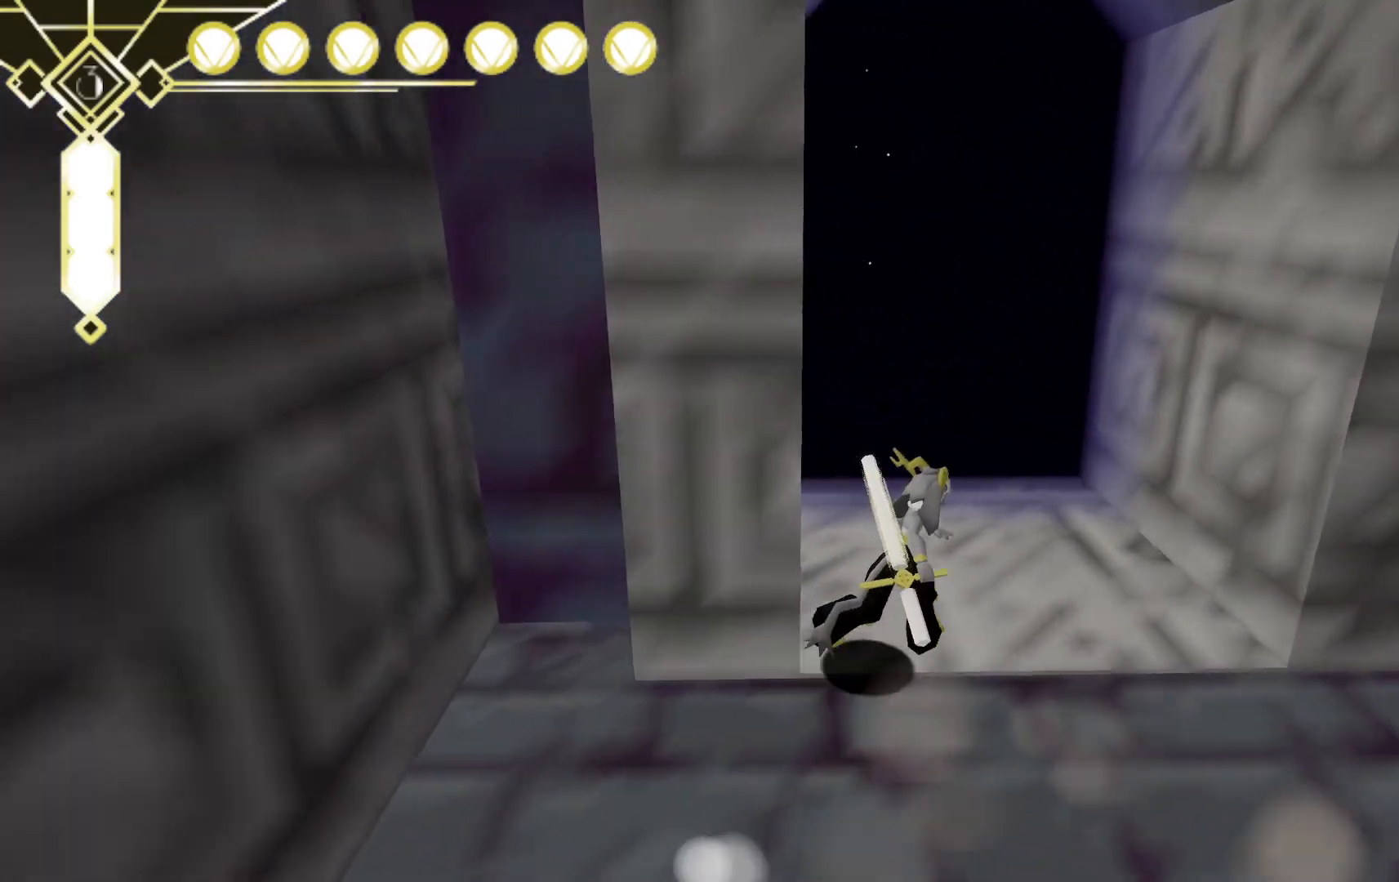
{"buttons": ["A"], "left_stick": "up", "right_stick": "center", "events": [[167, "left_stick", "up"], [417, "A", "down"]]}